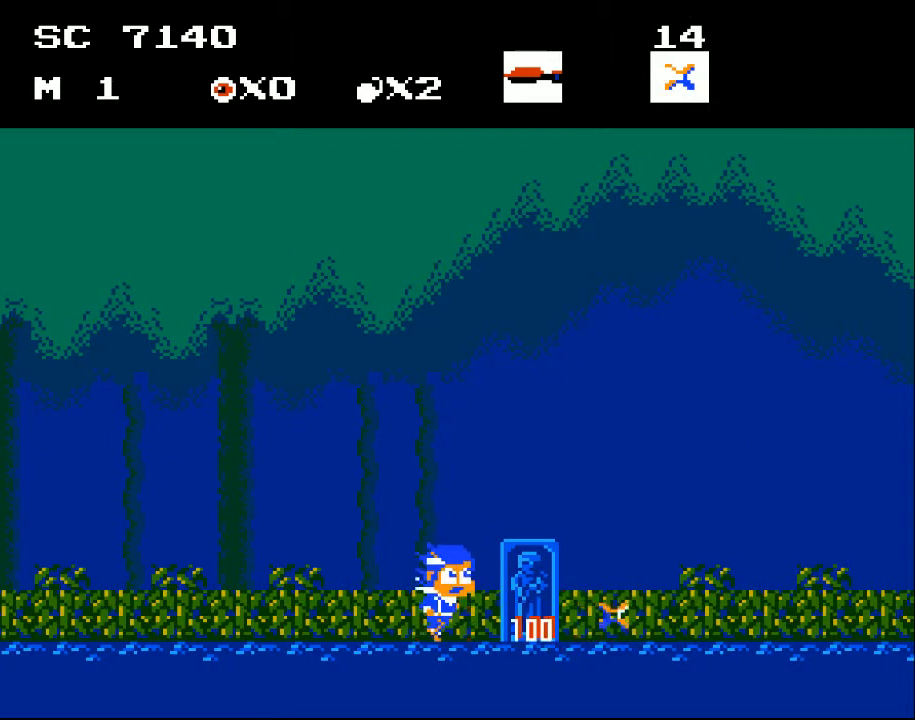
Gameplay with a controller (Xbox layout); each line is a JSON object with the inputs held at the frame after it. "events" lists button and stick changes between this image and that frame as [ms after this image, input, new state], when the widget could be followed in between. Not read: left_stick right_stick.
{"buttons": ["DPAD_RIGHT"], "events": [[67, "DPAD_DOWN", "up"], [100, "X", "up"], [167, "DPAD_RIGHT", "down"]]}
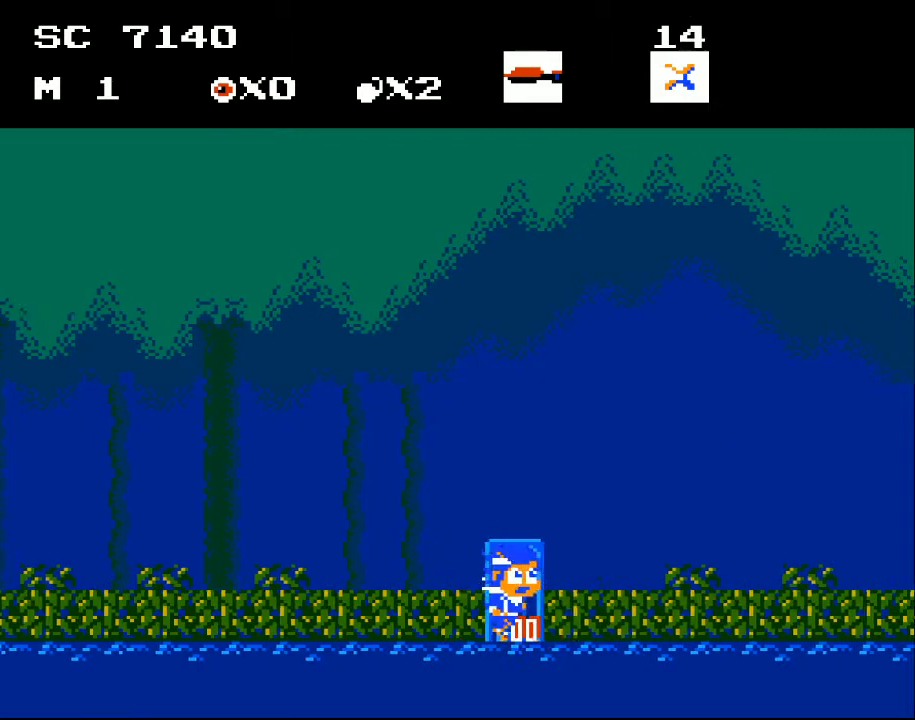
{"buttons": ["DPAD_RIGHT"], "events": []}
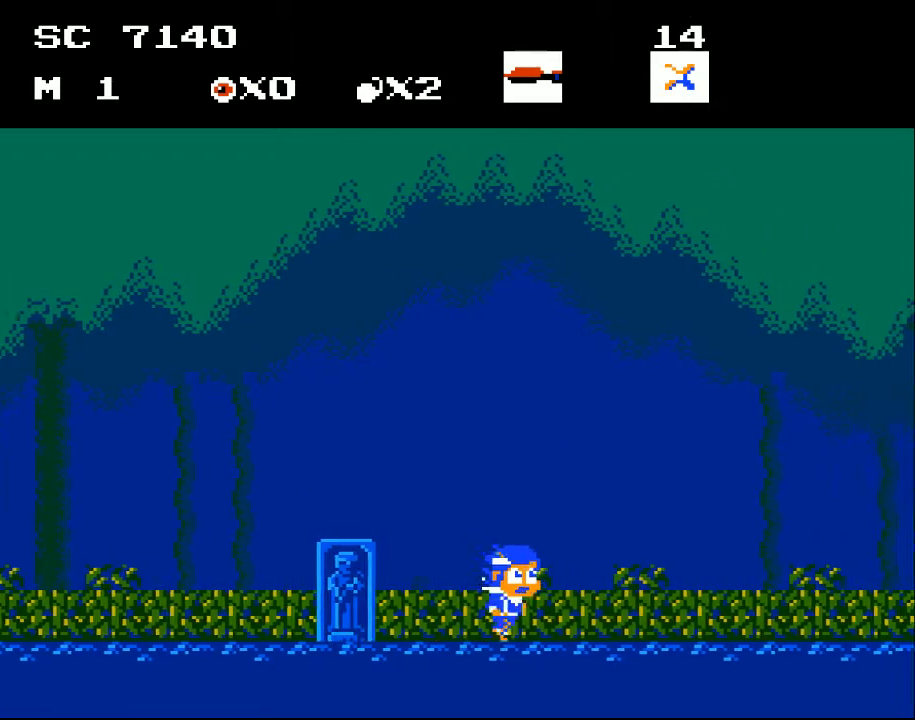
{"buttons": ["DPAD_RIGHT"], "events": []}
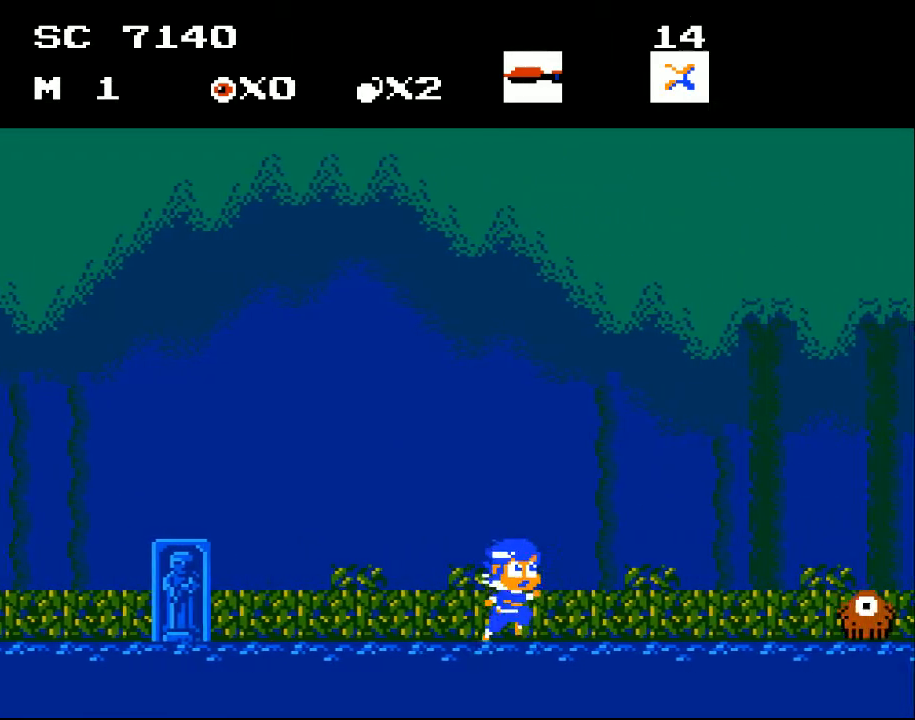
{"buttons": ["DPAD_RIGHT"], "events": [[67, "DPAD_RIGHT", "up"], [200, "DPAD_RIGHT", "down"]]}
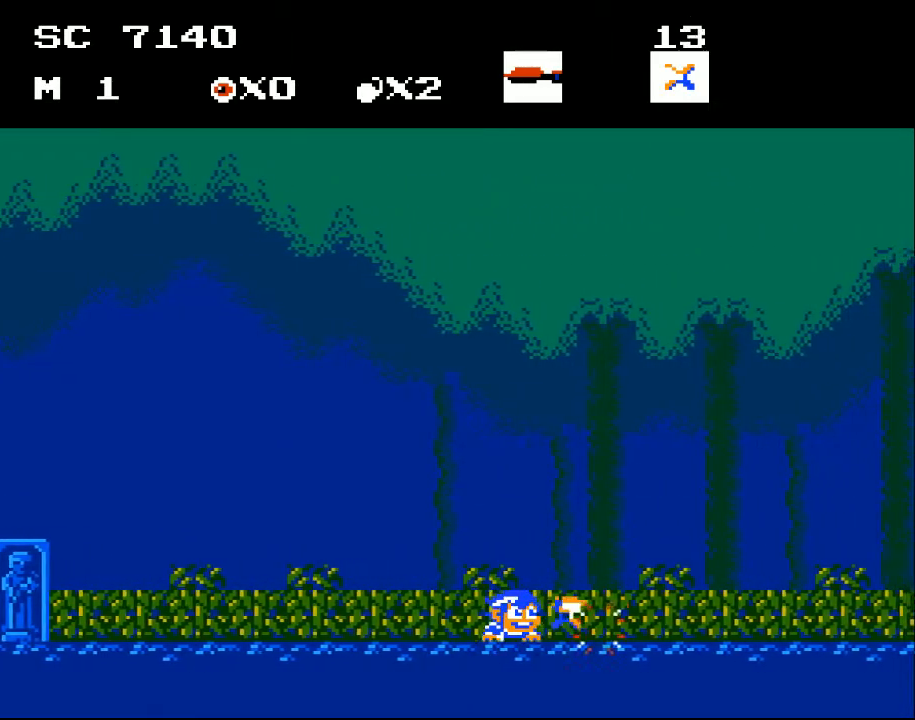
{"buttons": ["DPAD_RIGHT"], "events": [[67, "DPAD_RIGHT", "up"], [100, "DPAD_DOWN", "down"], [133, "X", "down"], [233, "DPAD_DOWN", "up"], [233, "X", "up"], [300, "DPAD_RIGHT", "down"]]}
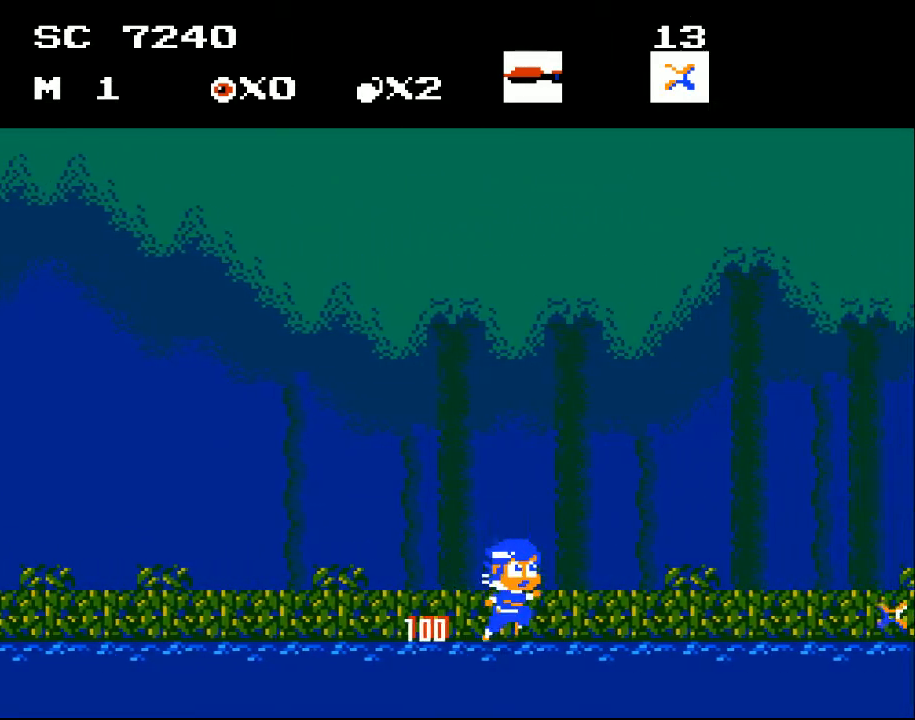
{"buttons": ["DPAD_RIGHT"], "events": []}
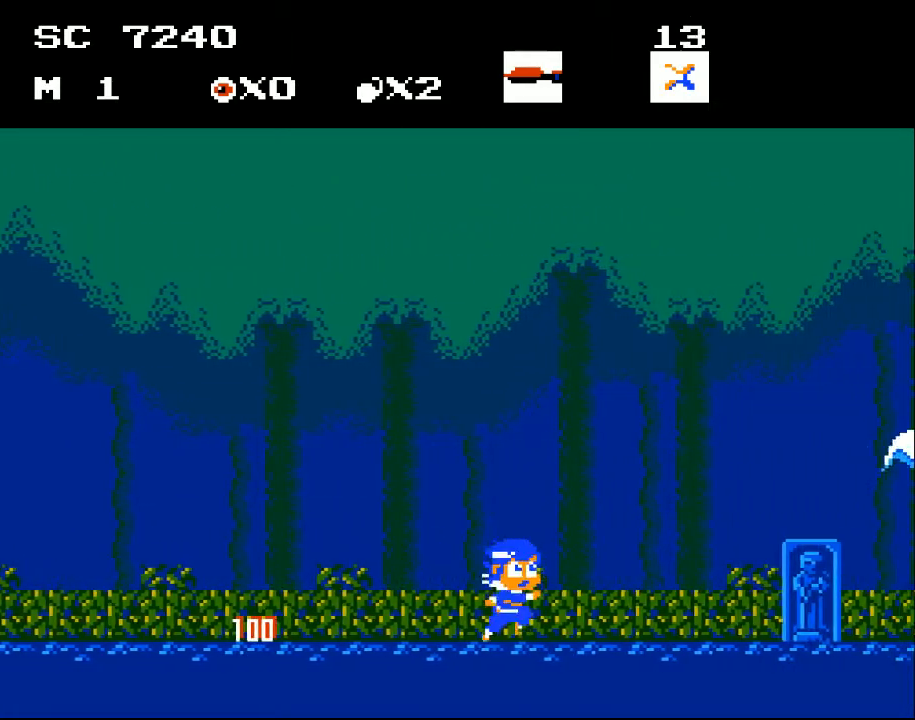
{"buttons": ["DPAD_RIGHT"], "events": []}
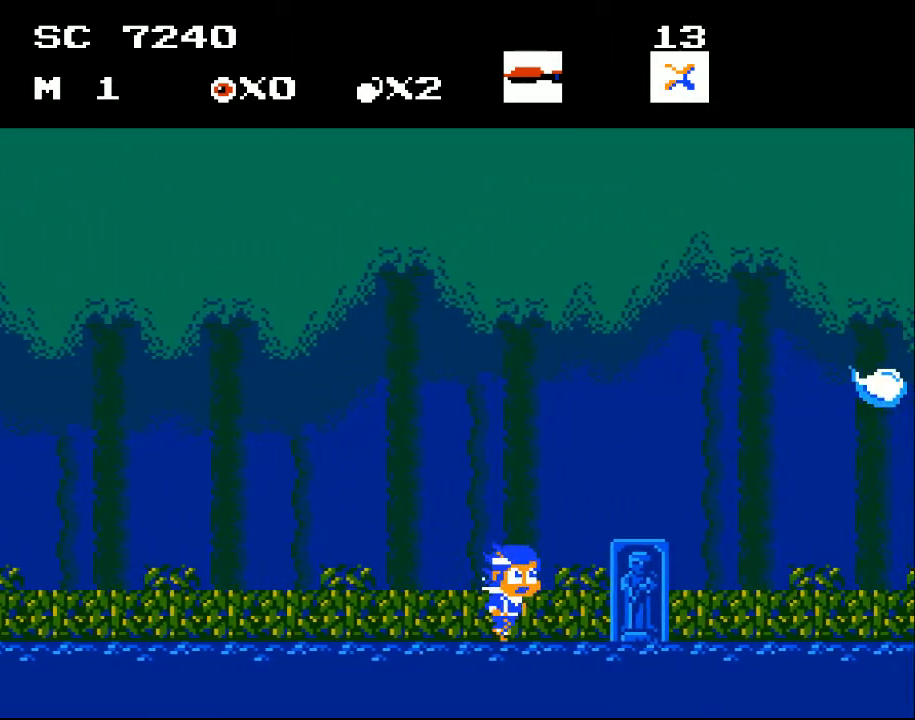
{"buttons": ["DPAD_RIGHT"], "events": []}
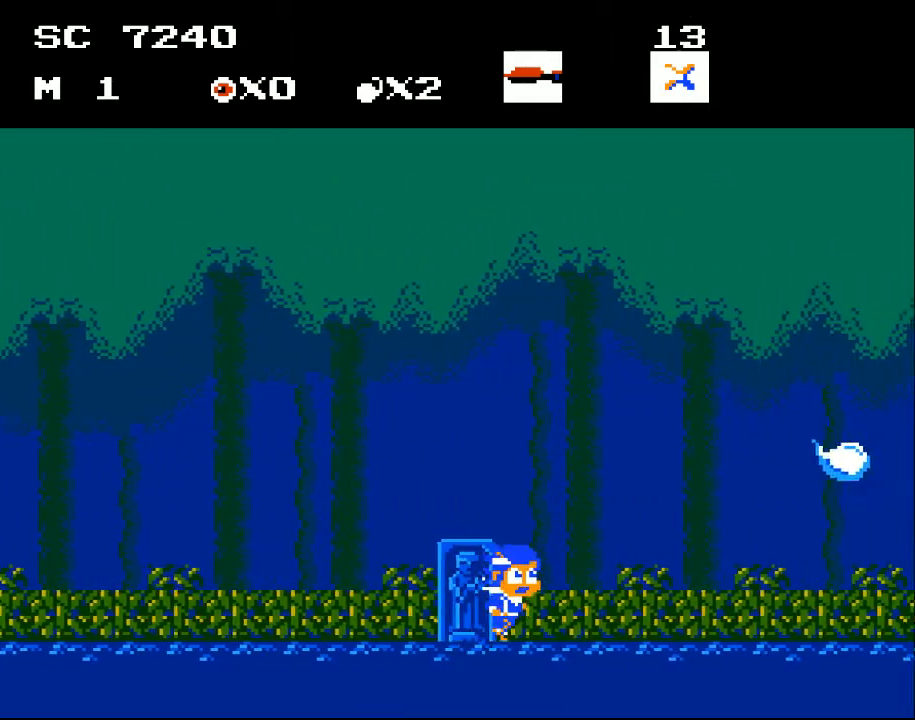
{"buttons": ["DPAD_RIGHT"], "events": []}
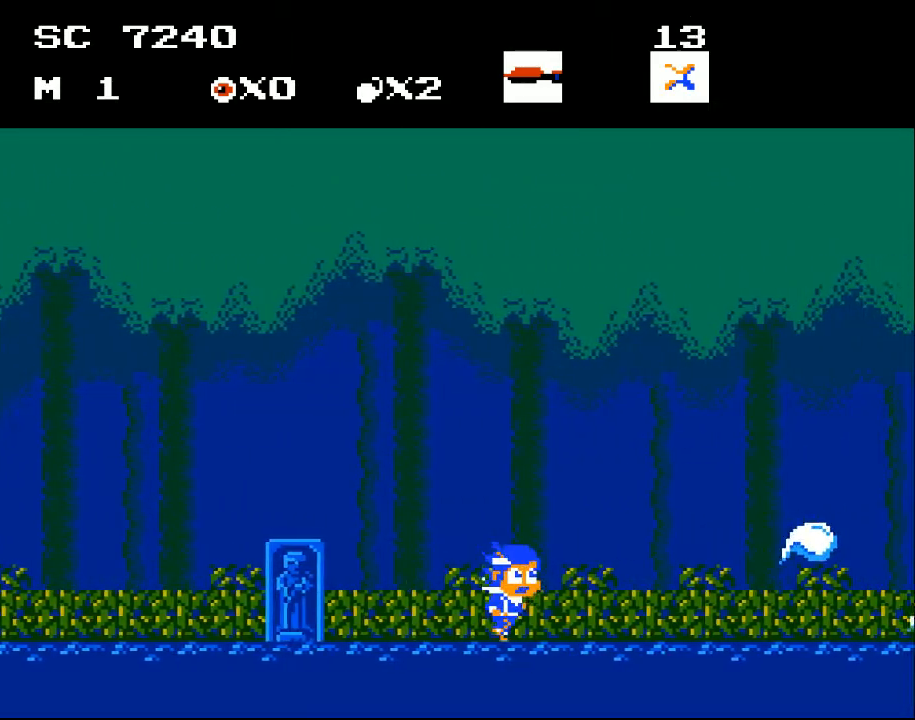
{"buttons": ["DPAD_RIGHT"], "events": []}
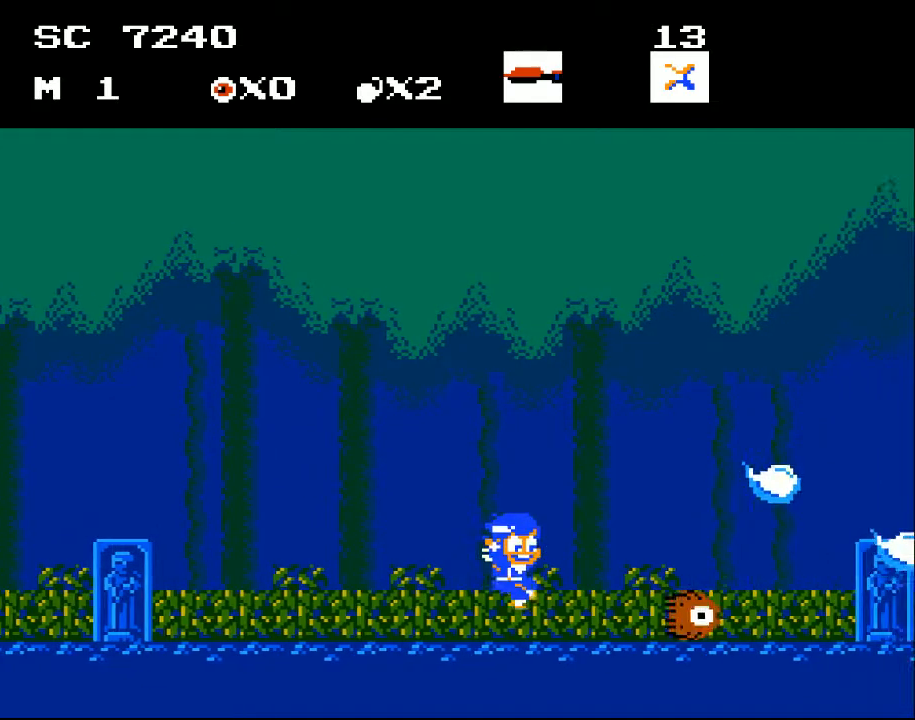
{"buttons": ["A", "DPAD_RIGHT"], "events": [[133, "A", "down"]]}
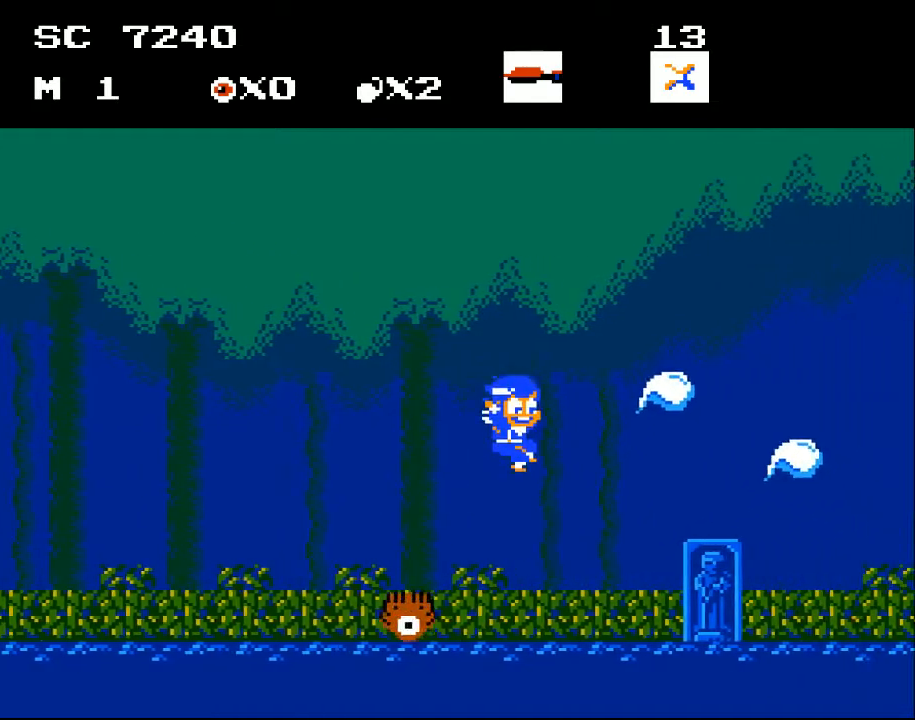
{"buttons": [], "events": [[433, "DPAD_RIGHT", "up"], [467, "A", "up"]]}
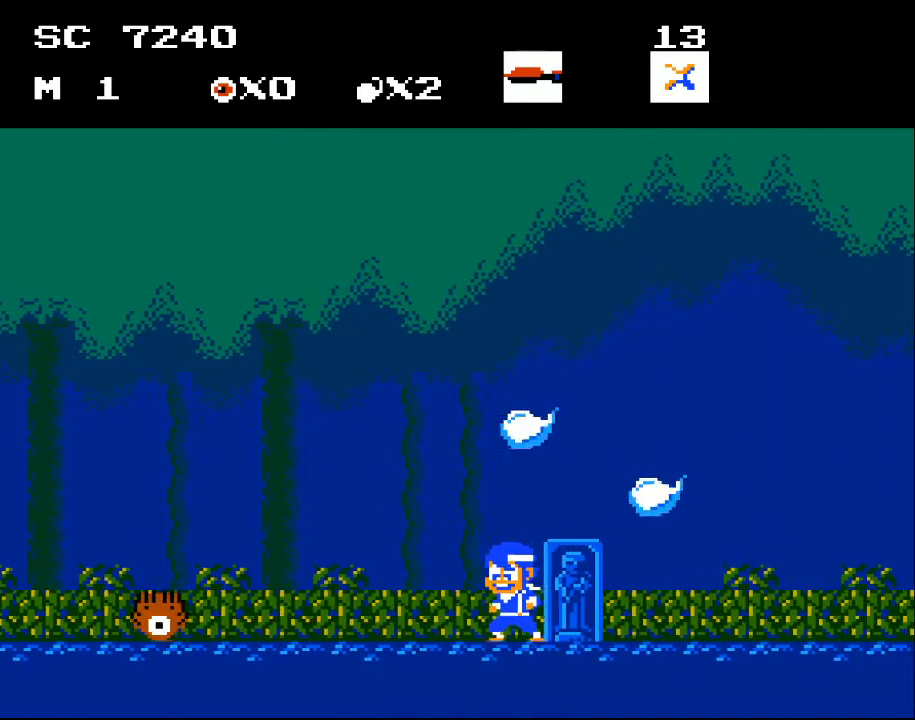
{"buttons": ["A", "DPAD_RIGHT"], "events": [[33, "DPAD_LEFT", "down"], [267, "A", "down"], [333, "DPAD_LEFT", "up"], [400, "DPAD_RIGHT", "down"]]}
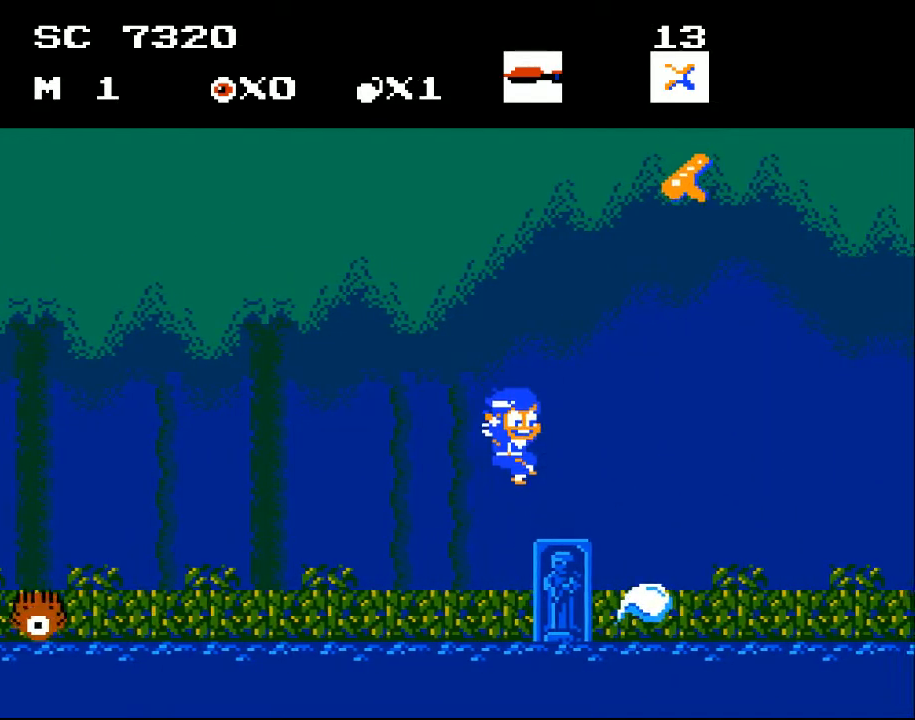
{"buttons": ["DPAD_RIGHT"], "events": [[133, "A", "up"]]}
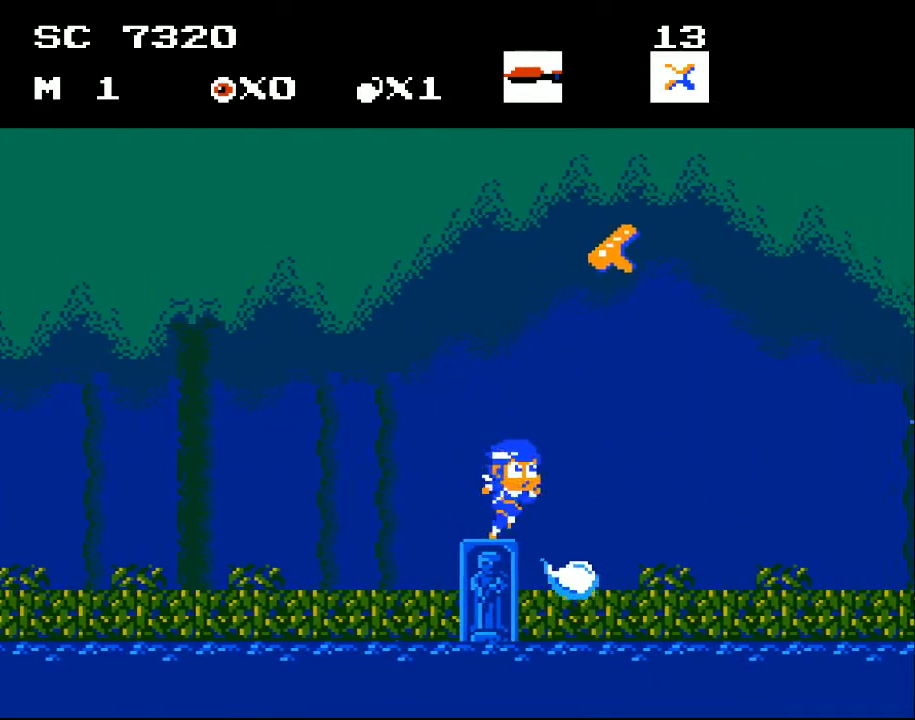
{"buttons": ["DPAD_RIGHT"], "events": []}
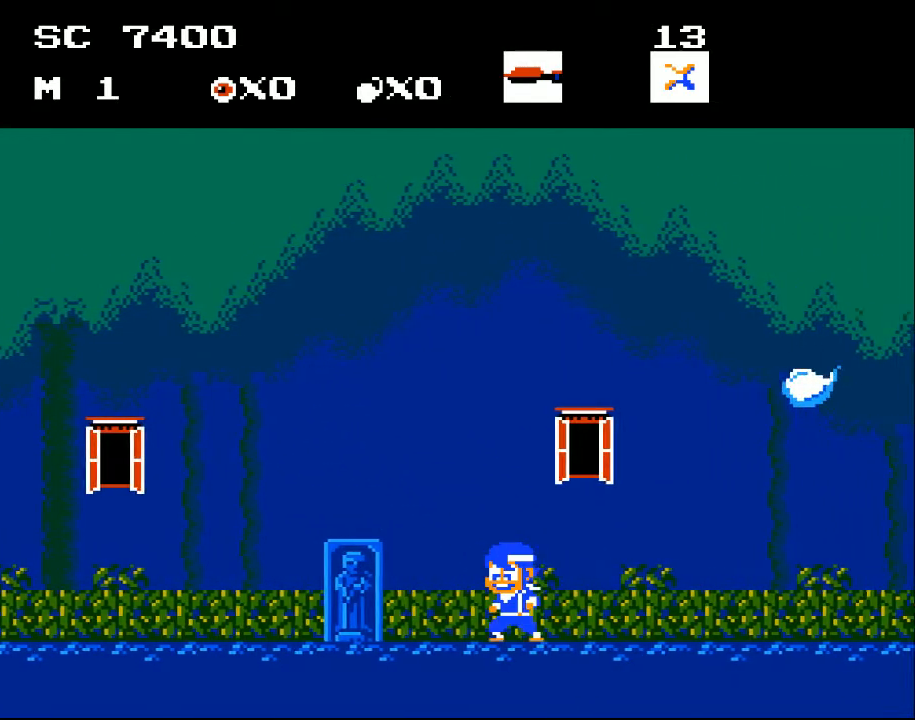
{"buttons": ["DPAD_RIGHT"], "events": [[33, "DPAD_RIGHT", "up"], [200, "DPAD_LEFT", "down"], [333, "DPAD_LEFT", "up"], [500, "DPAD_RIGHT", "down"]]}
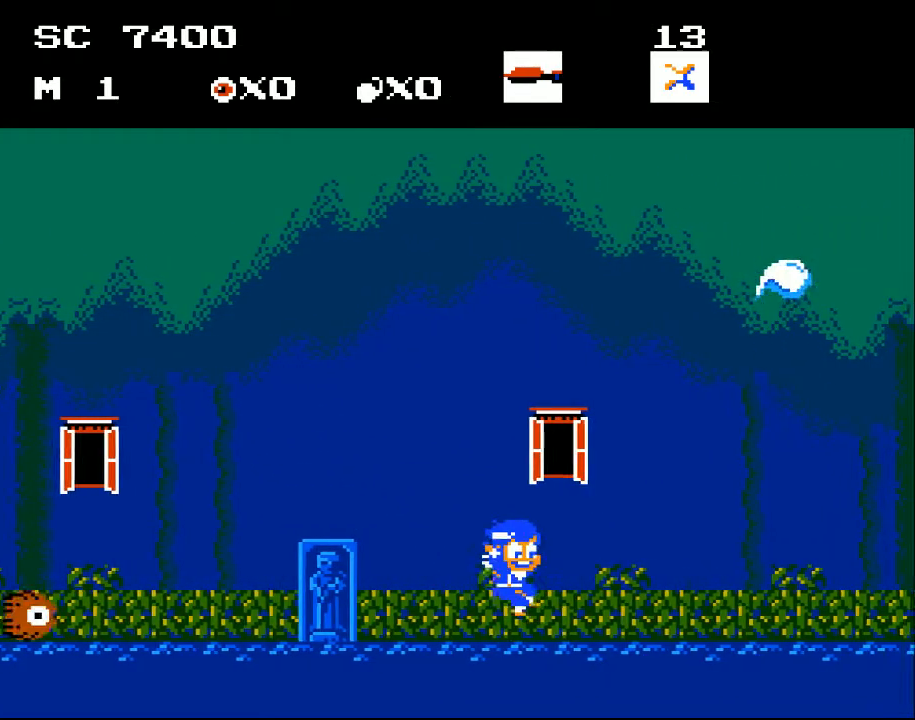
{"buttons": ["A"], "events": [[133, "A", "down"], [400, "DPAD_RIGHT", "up"]]}
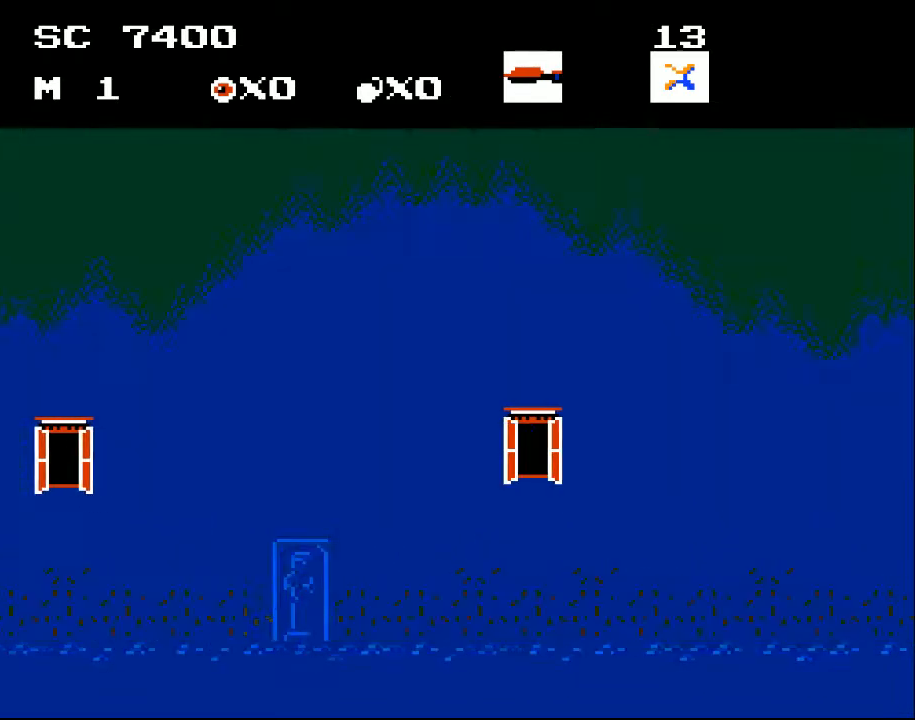
{"buttons": [], "events": [[133, "A", "up"]]}
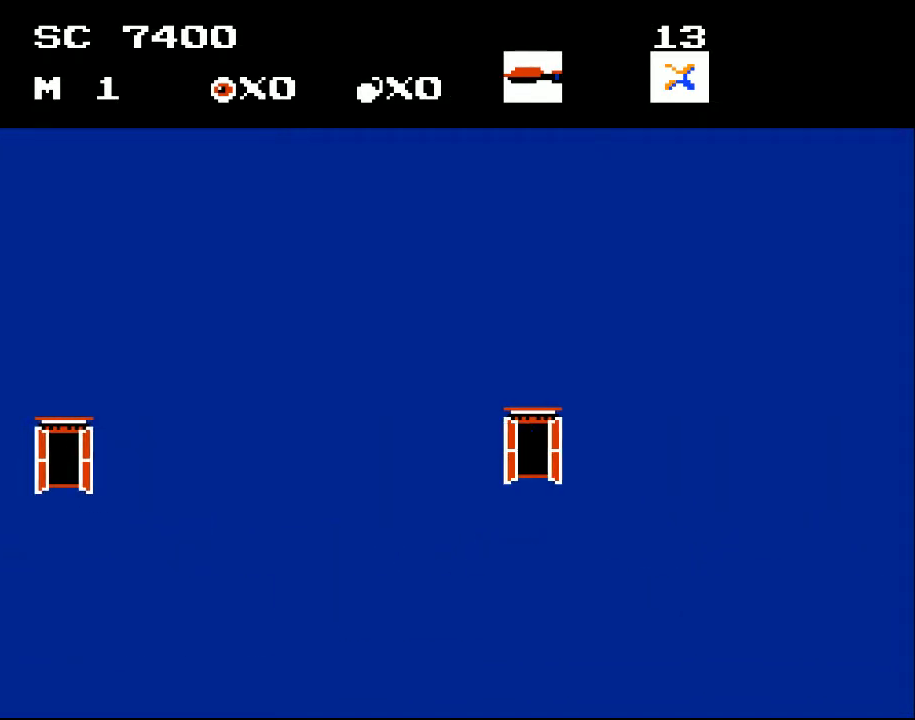
{"buttons": [], "events": []}
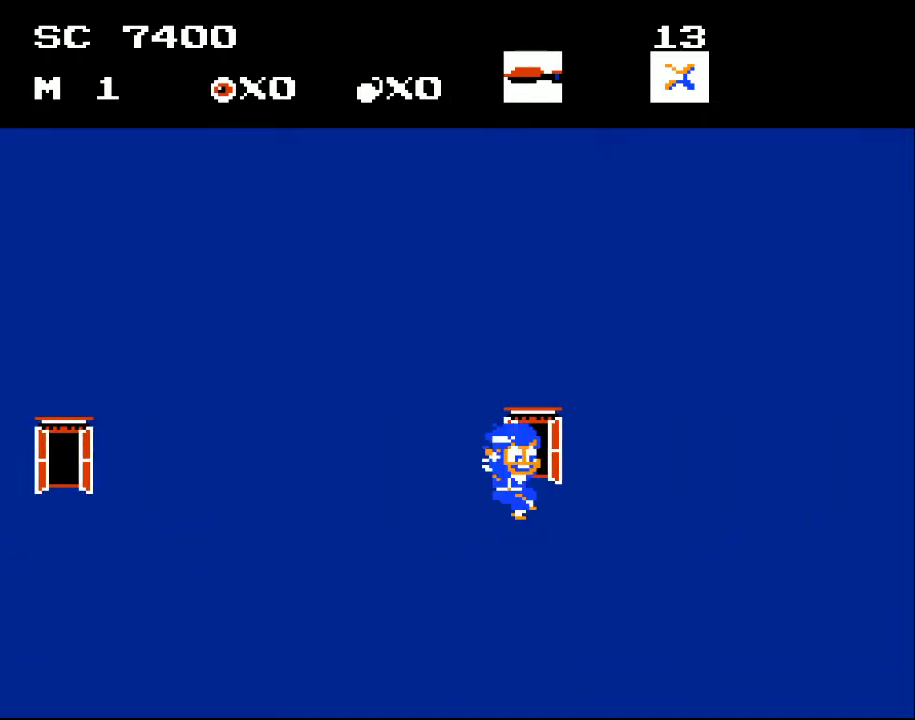
{"buttons": [], "events": []}
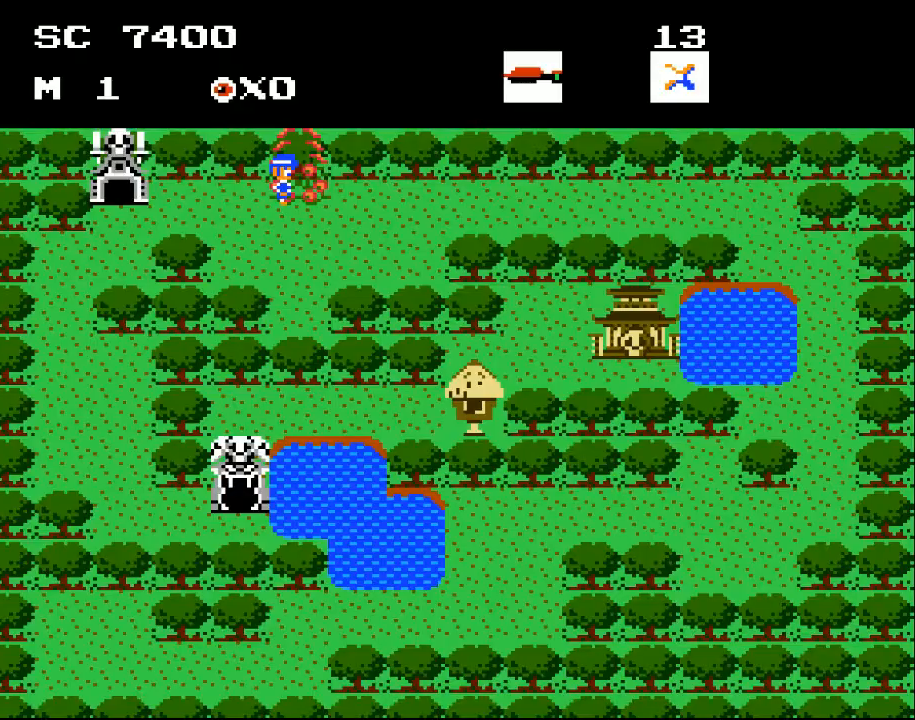
{"buttons": [], "events": []}
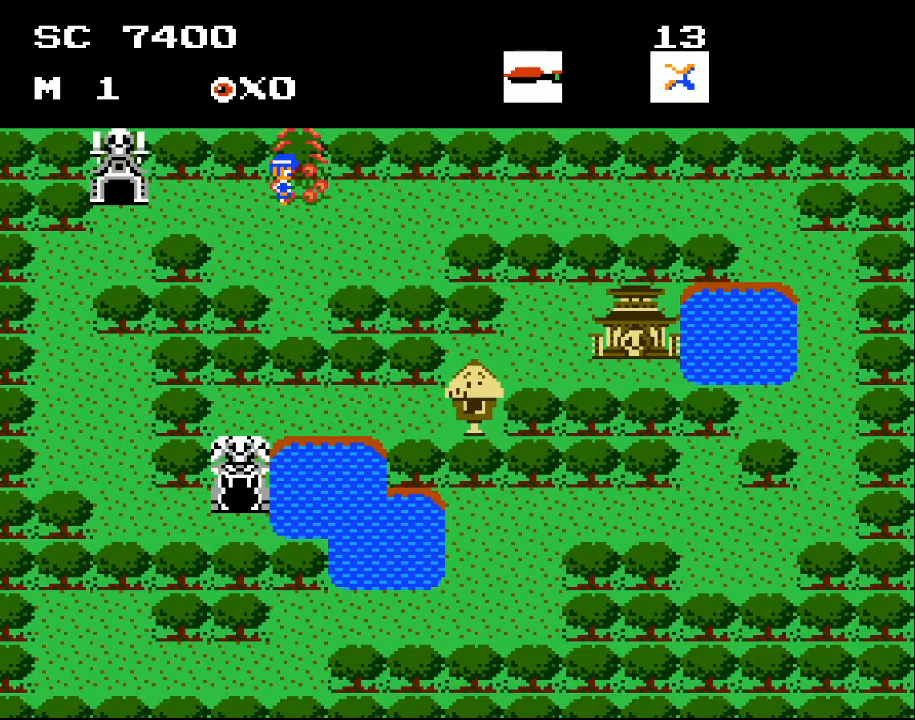
{"buttons": ["DPAD_DOWN"], "events": [[300, "DPAD_DOWN", "down"]]}
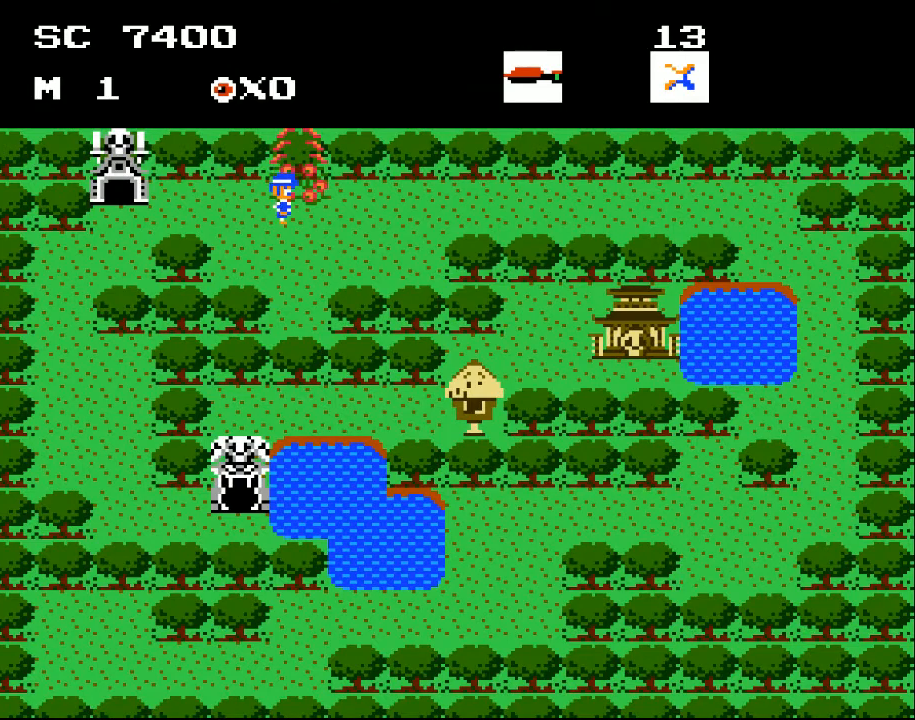
{"buttons": ["DPAD_LEFT"], "events": [[33, "DPAD_DOWN", "up"], [267, "DPAD_LEFT", "down"]]}
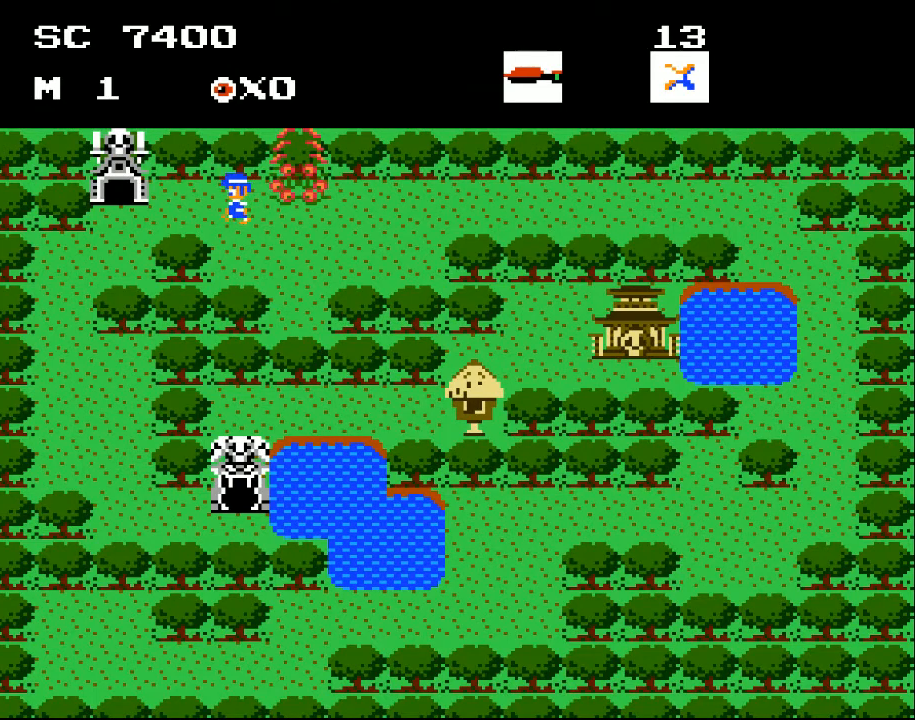
{"buttons": ["DPAD_LEFT"], "events": []}
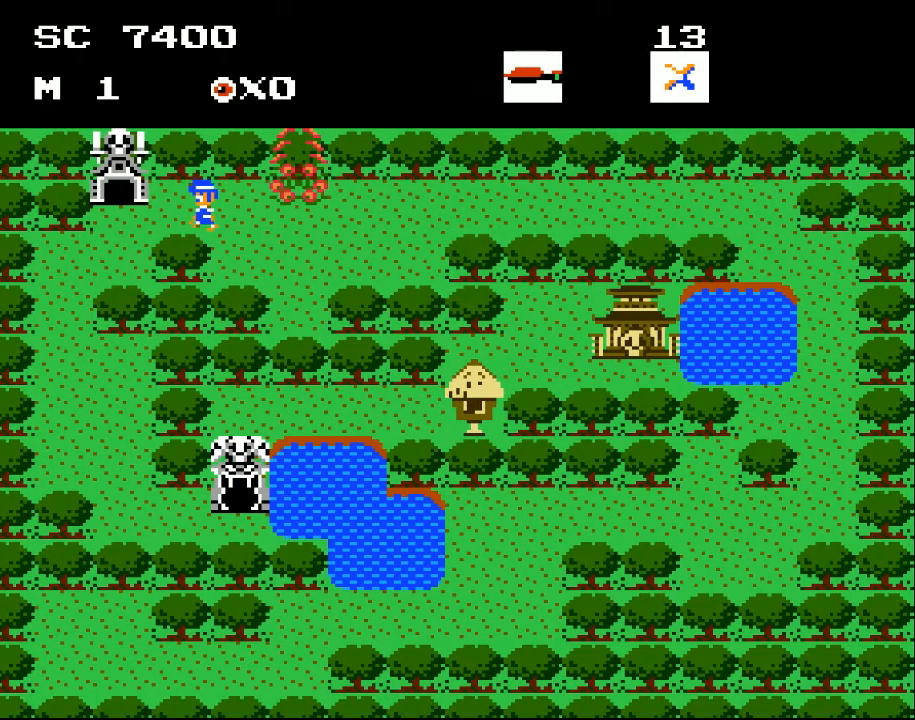
{"buttons": ["DPAD_LEFT"], "events": [[33, "DPAD_LEFT", "up"], [167, "DPAD_DOWN", "down"], [367, "DPAD_DOWN", "up"], [367, "DPAD_LEFT", "down"]]}
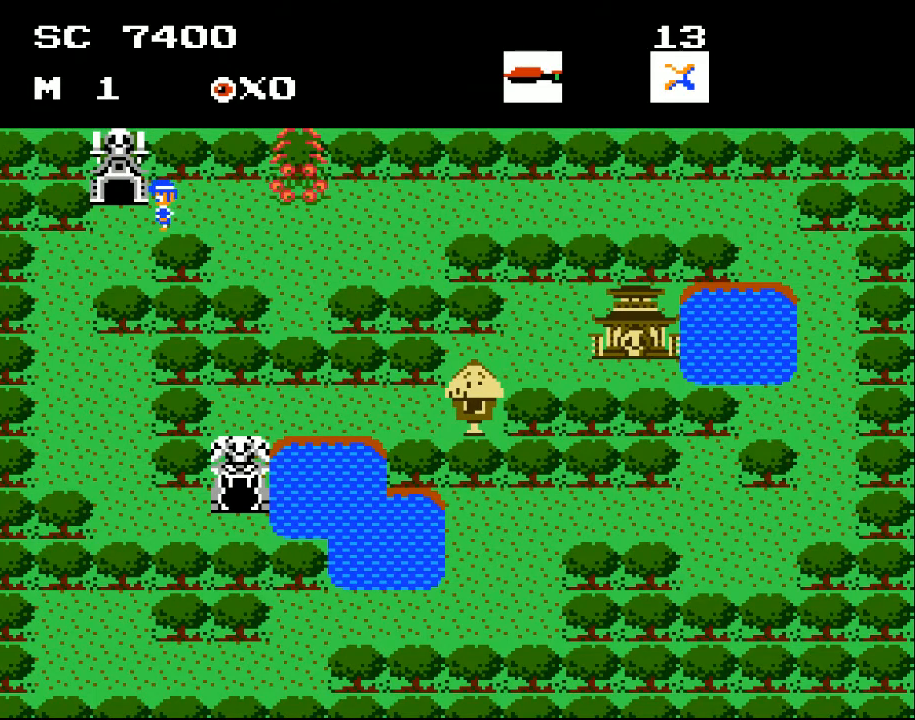
{"buttons": ["DPAD_LEFT"], "events": [[200, "DPAD_DOWN", "down"], [367, "DPAD_DOWN", "up"]]}
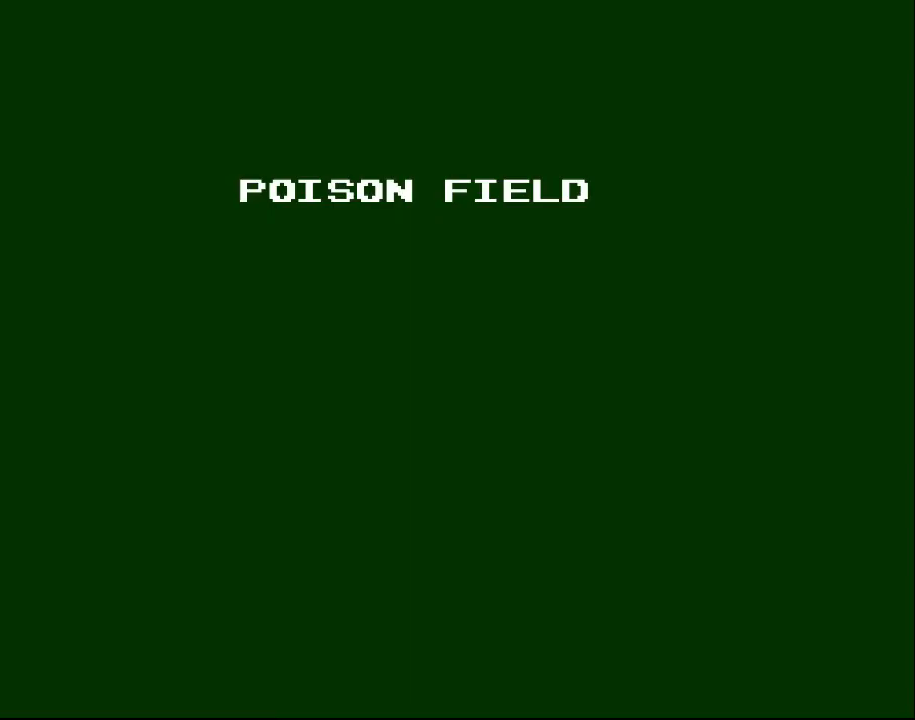
{"buttons": [], "events": [[33, "DPAD_UP", "down"], [100, "DPAD_LEFT", "up"], [467, "DPAD_UP", "up"]]}
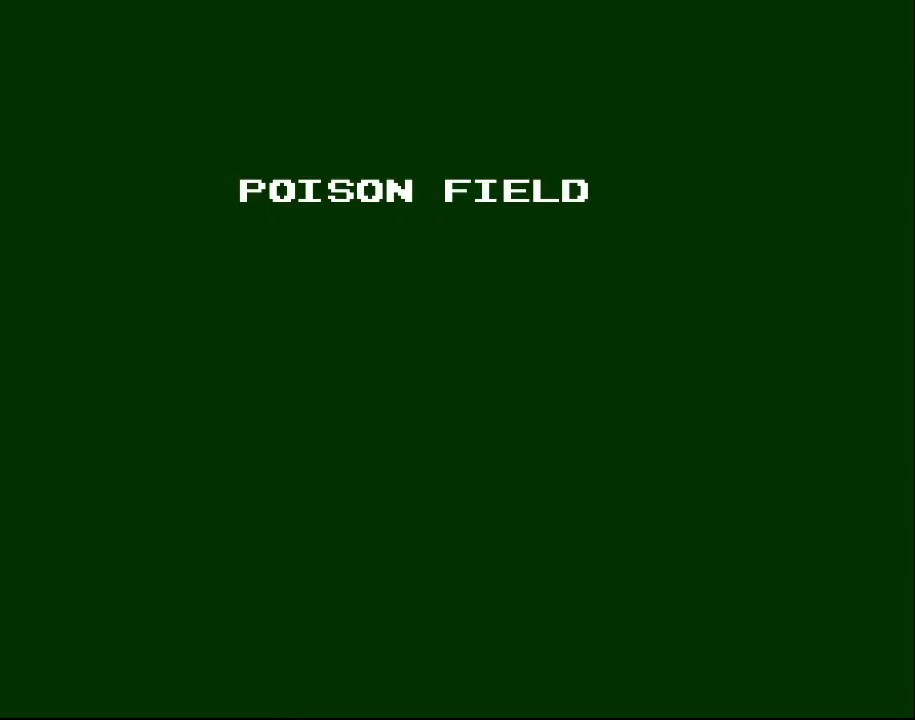
{"buttons": [], "events": []}
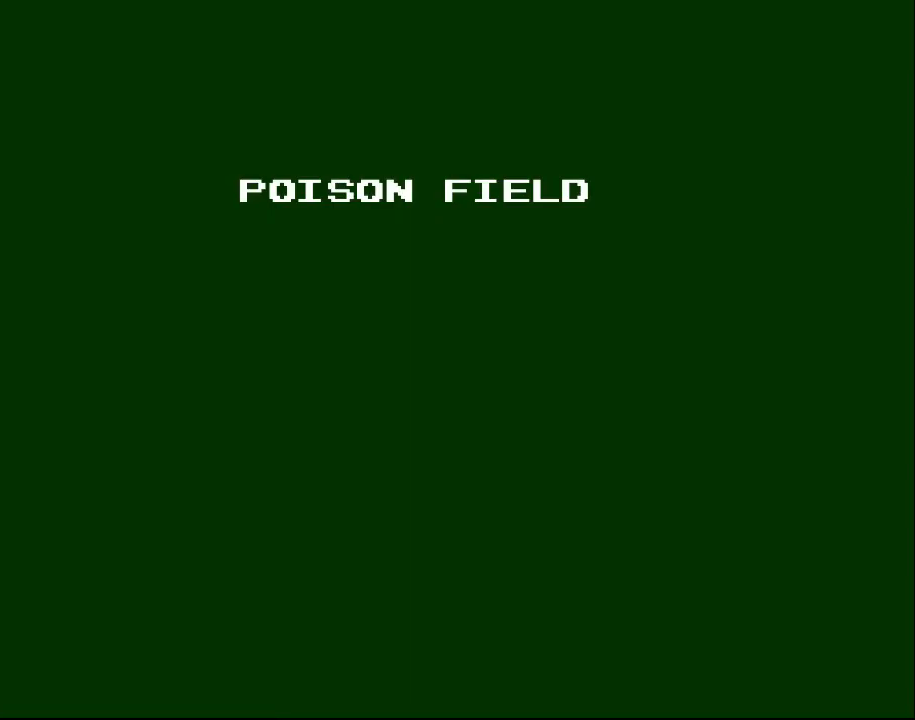
{"buttons": [], "events": []}